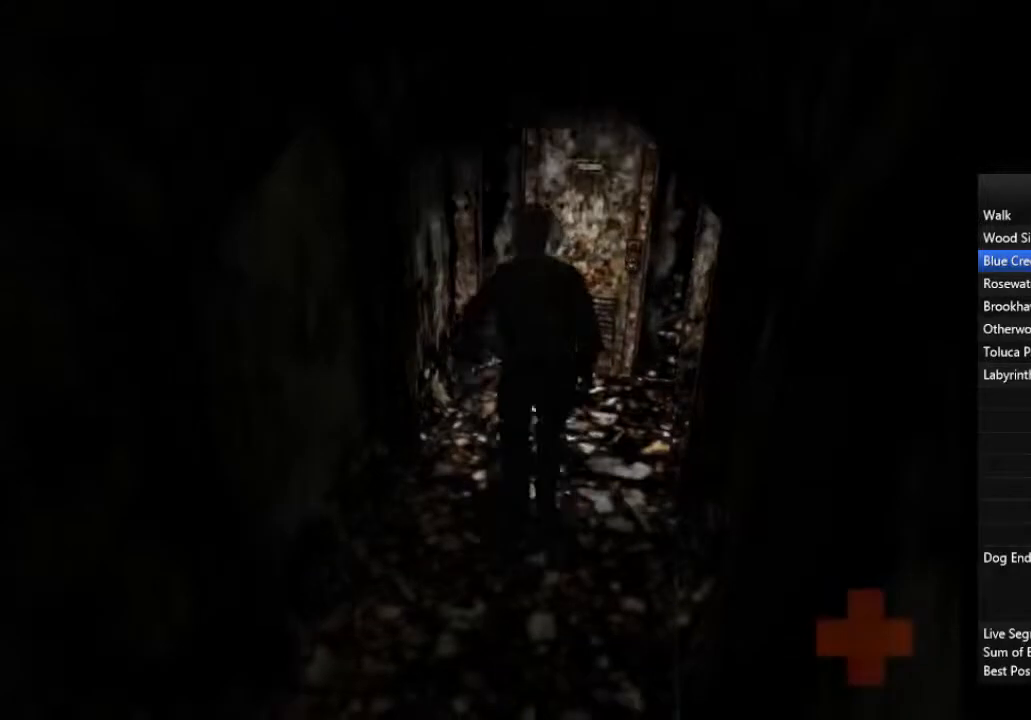
Gameplay with a controller (PlayStation layout); each line is a JSON object with the inputs held at the frame after it (dt_ms = milliseconds from this image to that frame). "events" lists button and stick changes between this image and that frame as [ms after this image, input, new state], when the widget could be followed in between.
{"dt_ms": 500, "buttons": ["CROSS"], "left_stick": "up", "right_stick": "center", "events": [[33, "CROSS", "down"], [67, "CROSS", "up"], [133, "CROSS", "down"], [200, "CROSS", "up"], [267, "CROSS", "down"], [333, "CROSS", "up"], [400, "CROSS", "down"], [467, "CROSS", "up"], [500, "CROSS", "down"]]}
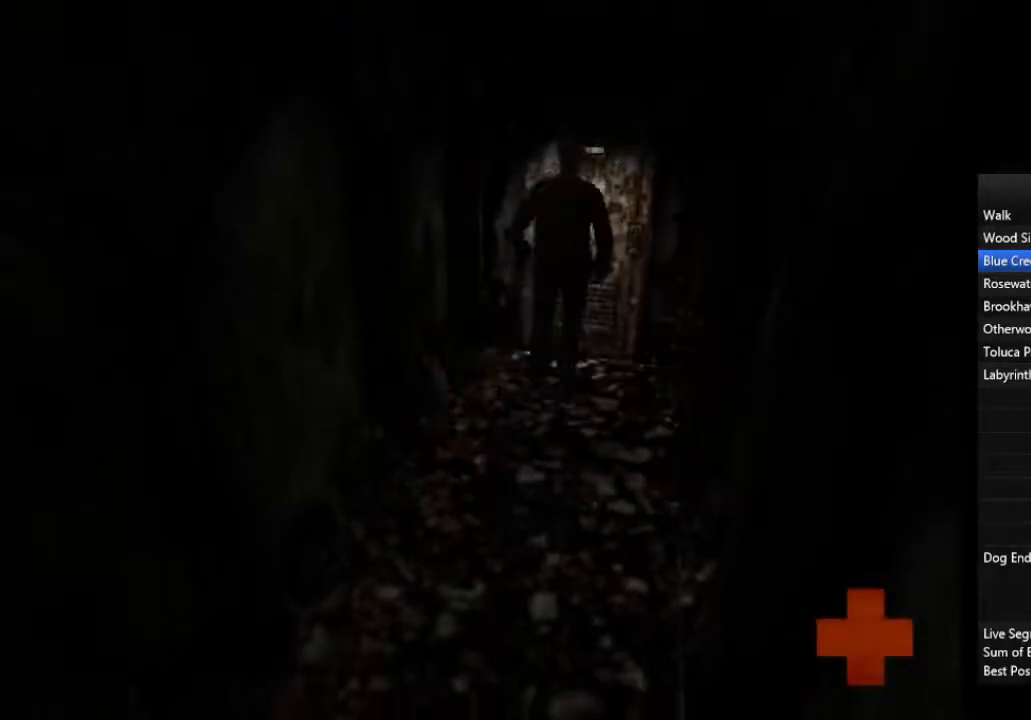
{"dt_ms": 500, "buttons": [], "left_stick": "up", "right_stick": "center", "events": [[100, "CROSS", "up"], [167, "CROSS", "down"], [233, "CROSS", "up"], [300, "CROSS", "down"], [367, "CROSS", "up"], [433, "CROSS", "down"], [500, "CROSS", "up"]]}
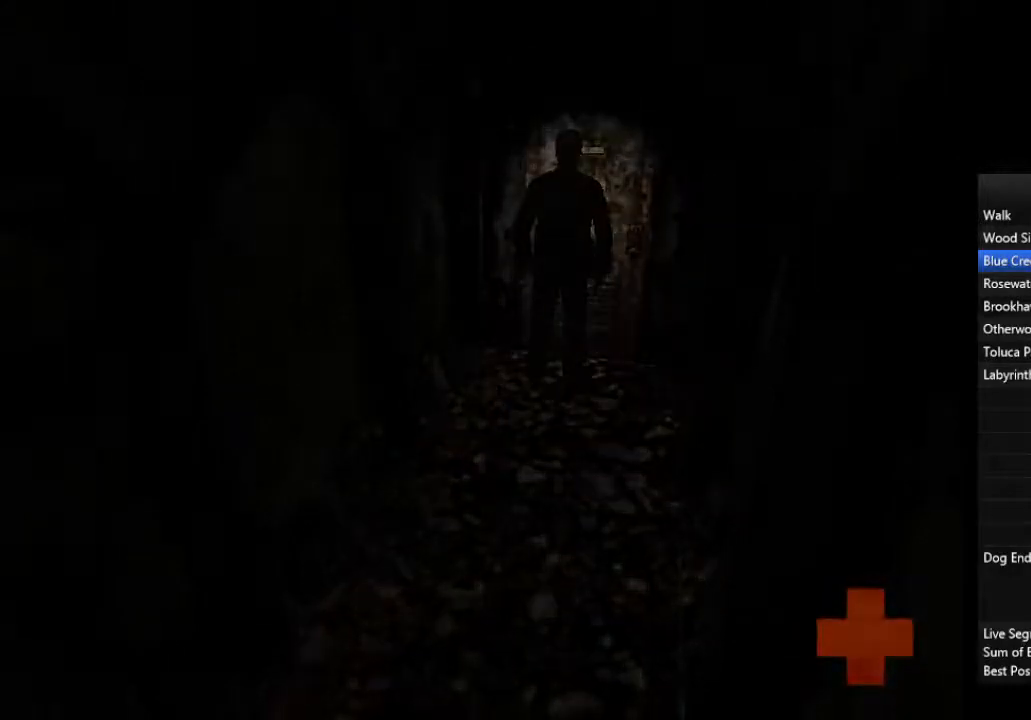
{"dt_ms": 500, "buttons": ["CROSS", "L1"], "left_stick": "center", "right_stick": "center", "events": [[33, "L1", "down"], [67, "CROSS", "down"], [133, "CROSS", "up"], [133, "L1", "up"], [200, "CROSS", "down"], [200, "left_stick", "center"], [267, "CROSS", "up"], [367, "CROSS", "down"], [400, "CROSS", "up"], [467, "CROSS", "down"], [467, "L1", "down"]]}
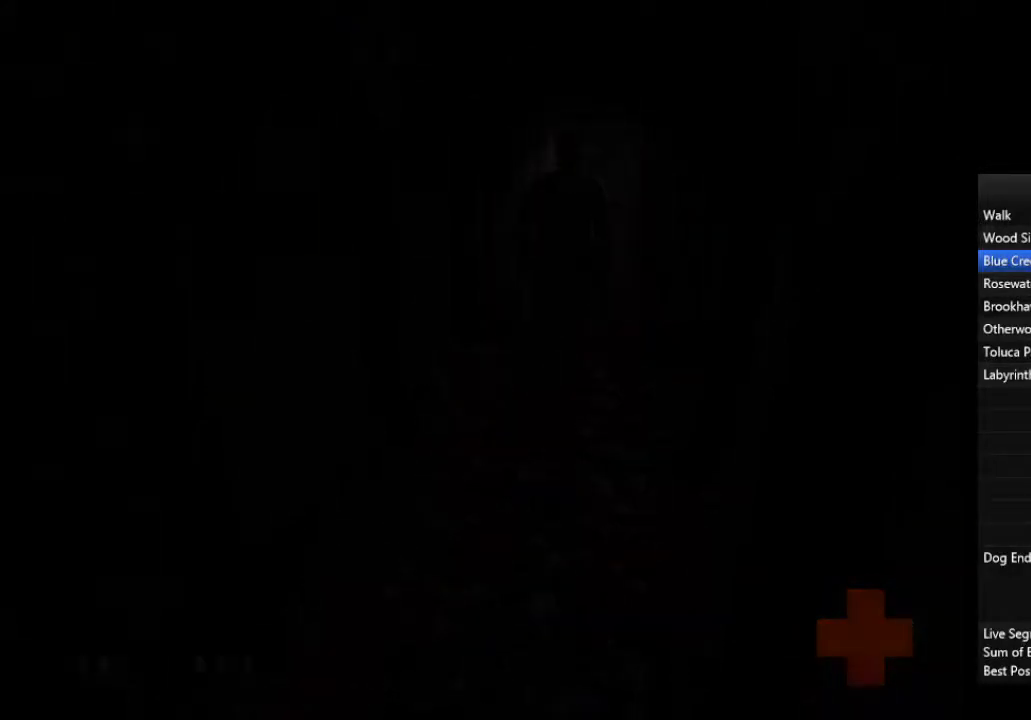
{"dt_ms": 500, "buttons": ["CROSS"], "left_stick": "center", "right_stick": "center", "events": [[33, "CROSS", "up"], [33, "L1", "up"], [100, "CROSS", "down"], [167, "CROSS", "up"], [233, "CROSS", "down"], [267, "CROSS", "up"], [333, "CROSS", "down"], [367, "L1", "down"], [400, "L1", "up"], [433, "CROSS", "up"], [467, "CROSS", "down"]]}
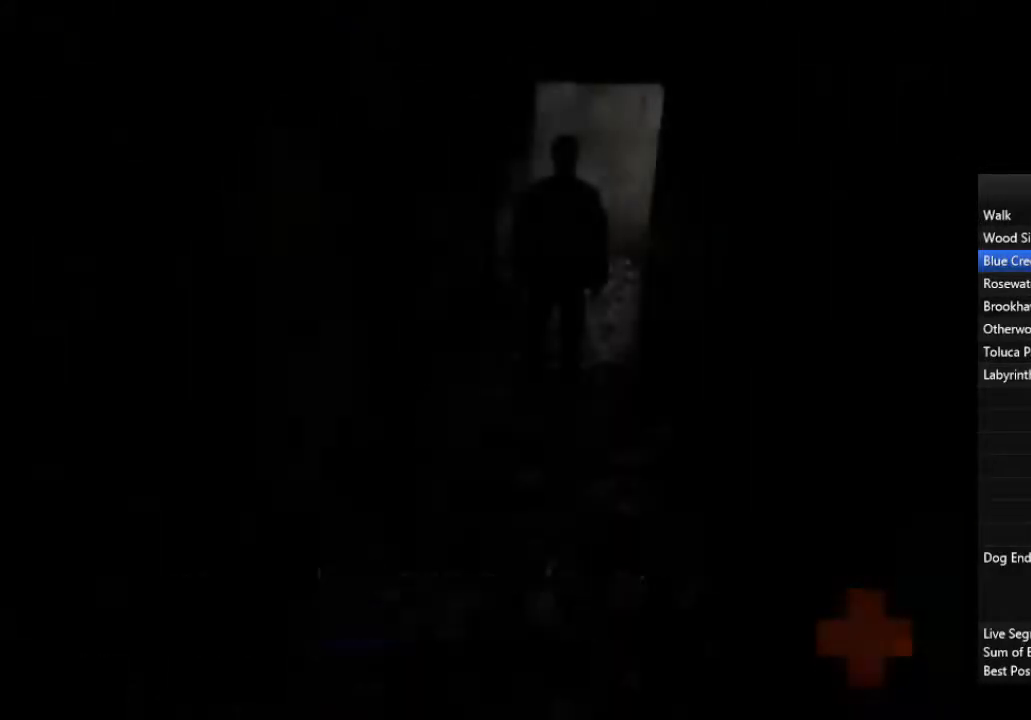
{"dt_ms": 500, "buttons": ["R2"], "left_stick": "up", "right_stick": "center", "events": [[33, "CROSS", "up"], [67, "CROSS", "down"], [133, "CROSS", "up"], [200, "CROSS", "down"], [267, "CROSS", "up"], [467, "R2", "down"], [500, "left_stick", "up"]]}
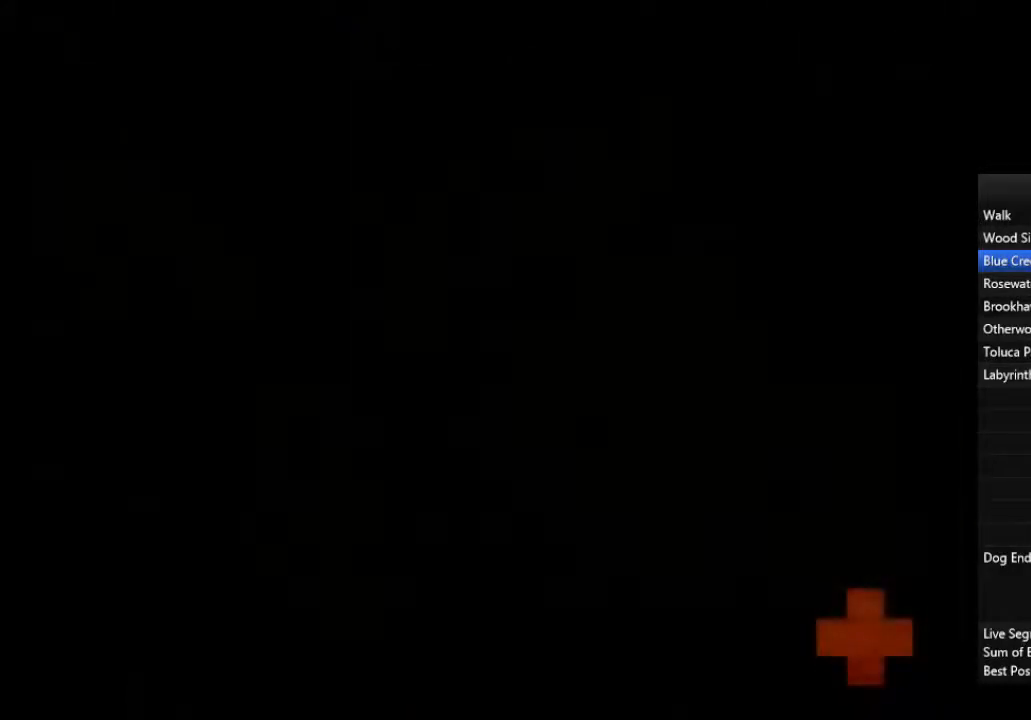
{"dt_ms": 500, "buttons": [], "left_stick": "up", "right_stick": "center", "events": [[67, "R2", "up"]]}
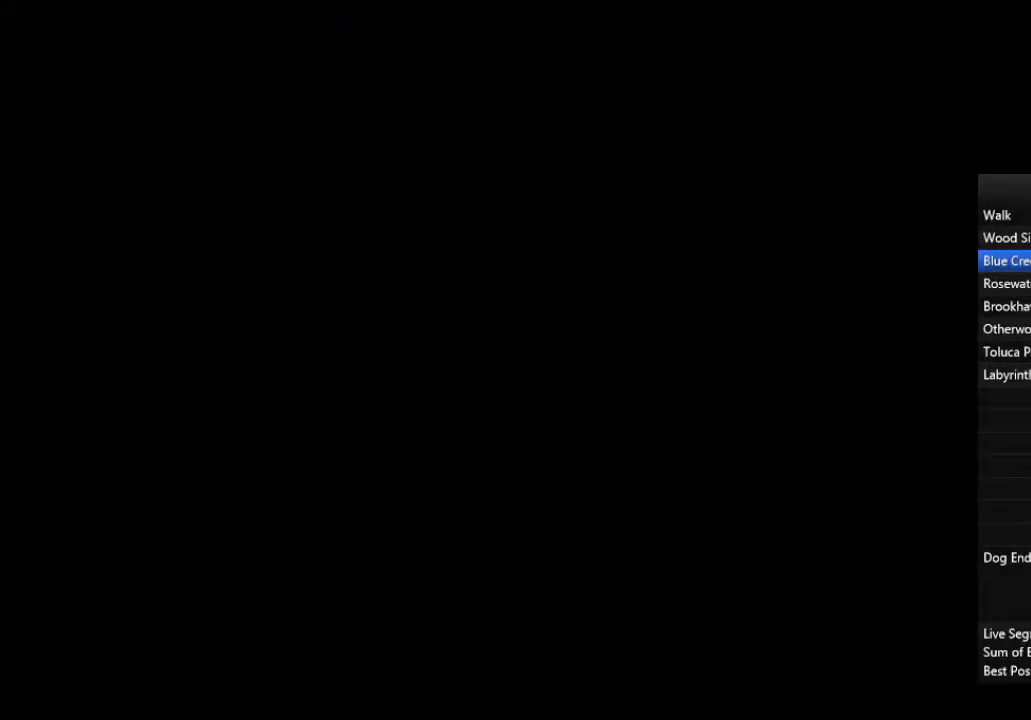
{"dt_ms": 500, "buttons": [], "left_stick": "up", "right_stick": "center", "events": []}
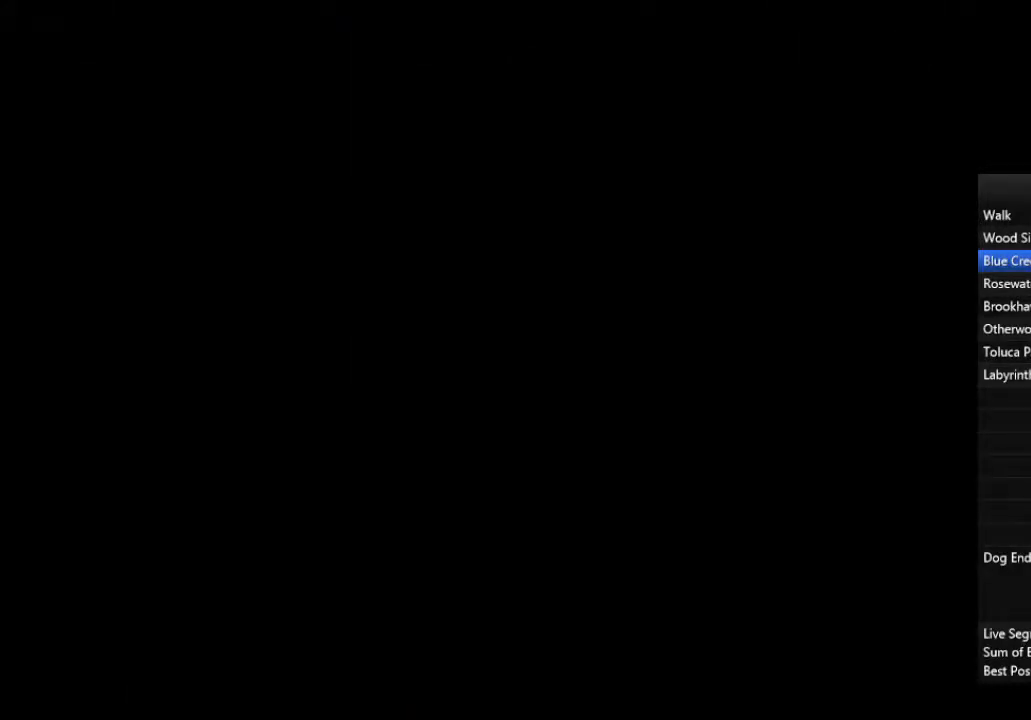
{"dt_ms": 500, "buttons": [], "left_stick": "up", "right_stick": "center", "events": []}
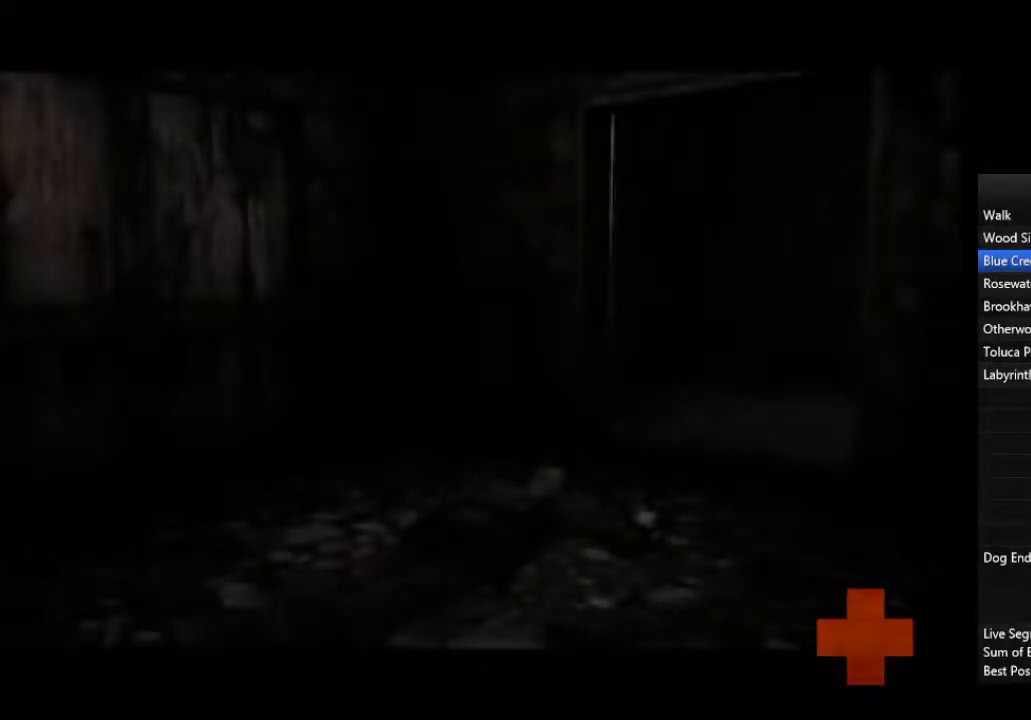
{"dt_ms": 500, "buttons": [], "left_stick": "up", "right_stick": "center", "events": [[100, "R2", "down"], [200, "R2", "up"]]}
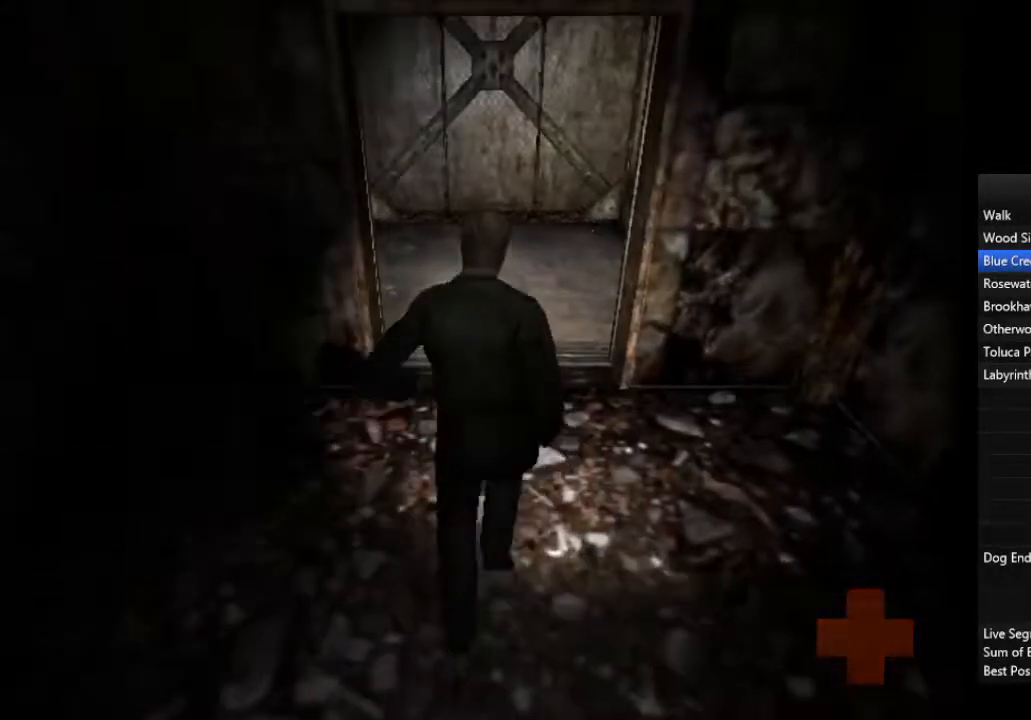
{"dt_ms": 500, "buttons": [], "left_stick": "up", "right_stick": "center", "events": []}
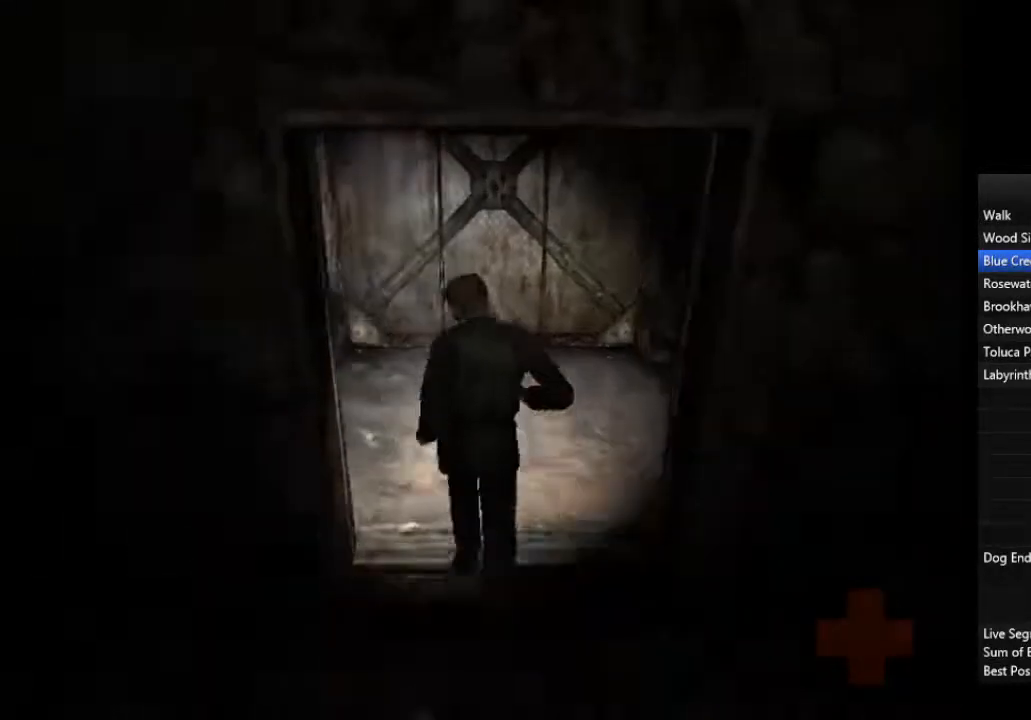
{"dt_ms": 500, "buttons": [], "left_stick": "up", "right_stick": "center", "events": []}
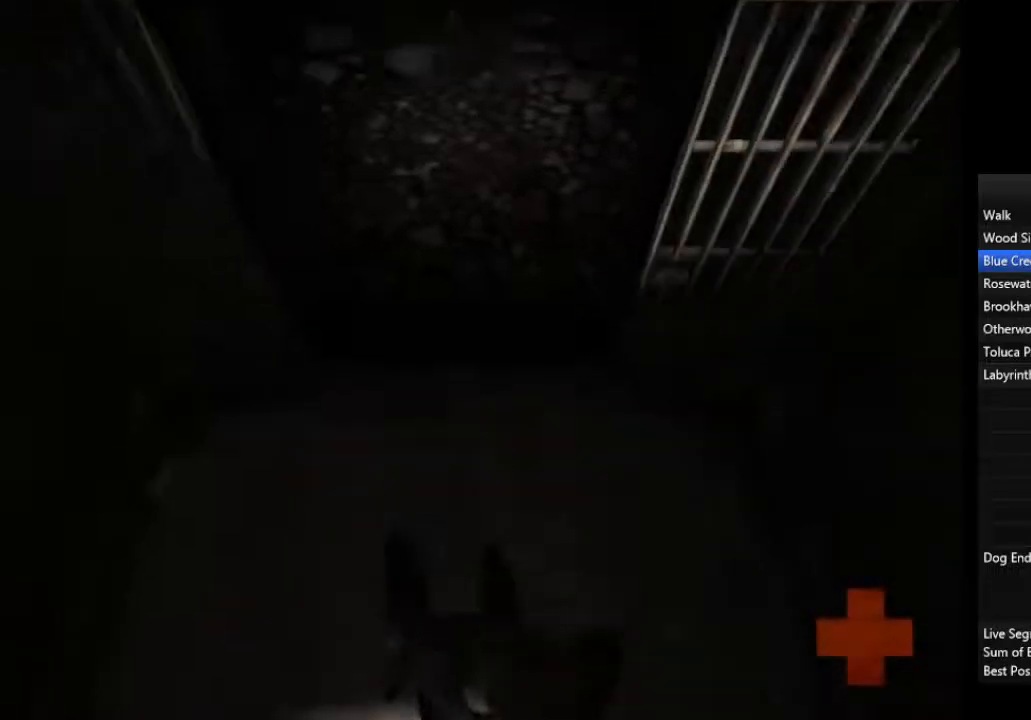
{"dt_ms": 500, "buttons": [], "left_stick": "up-left", "right_stick": "center", "events": [[400, "left_stick", "left"], [500, "left_stick", "up-left"]]}
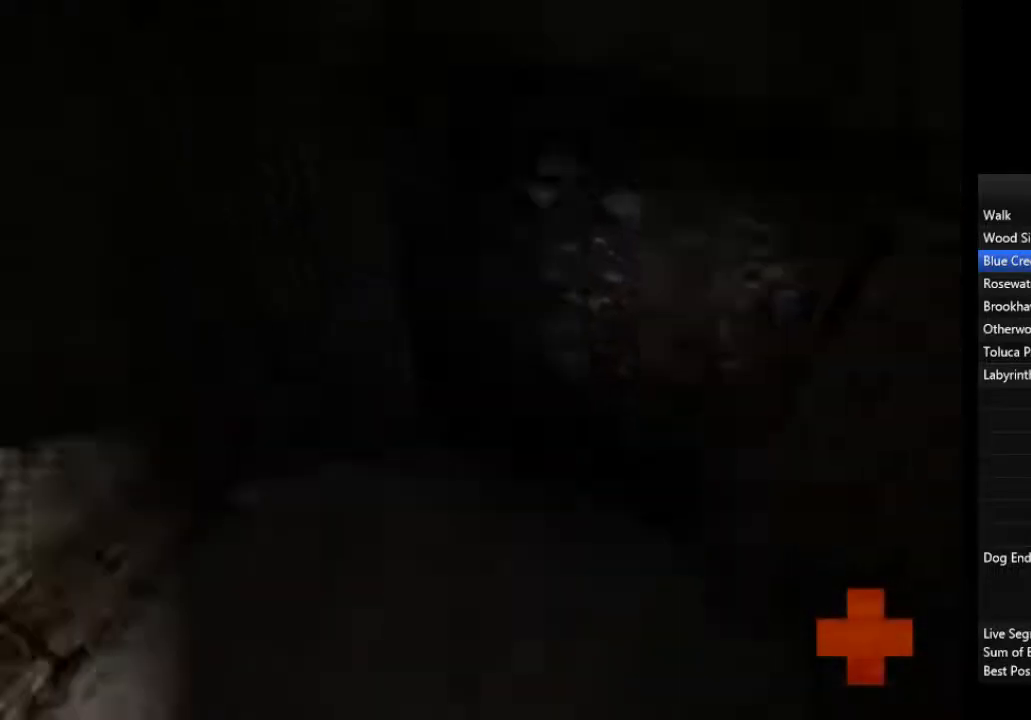
{"dt_ms": 500, "buttons": [], "left_stick": "up-right", "right_stick": "center", "events": [[67, "left_stick", "up-right"]]}
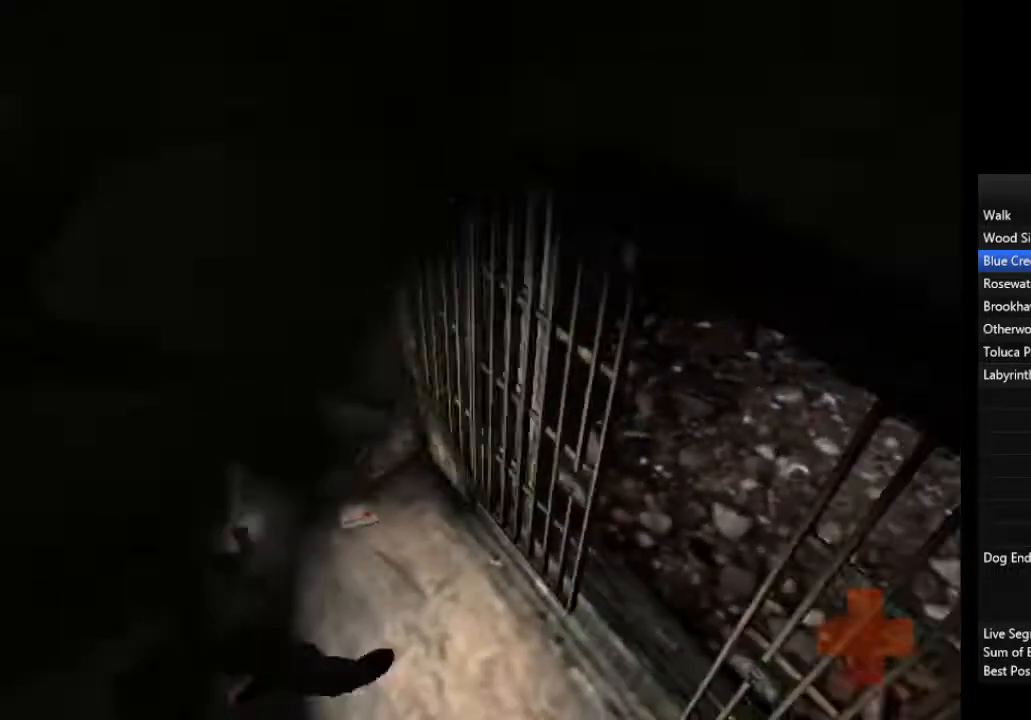
{"dt_ms": 500, "buttons": [], "left_stick": "up", "right_stick": "center", "events": [[133, "CROSS", "down"], [233, "CROSS", "up"], [233, "left_stick", "up"], [267, "CROSS", "down"], [333, "CROSS", "up"], [433, "CROSS", "down"], [467, "CROSS", "up"]]}
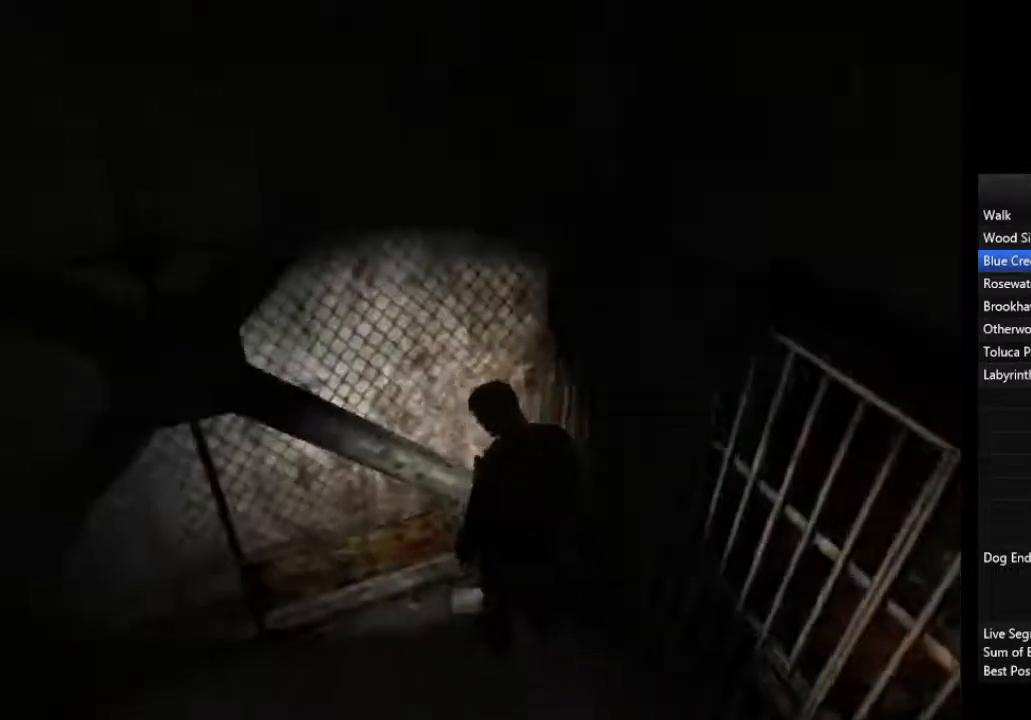
{"dt_ms": 500, "buttons": [], "left_stick": "up", "right_stick": "center", "events": [[33, "CROSS", "down"], [133, "CROSS", "up"], [200, "CROSS", "down"], [233, "CROSS", "up"], [333, "CROSS", "down"], [400, "CROSS", "up"], [467, "CROSS", "down"], [500, "CROSS", "up"]]}
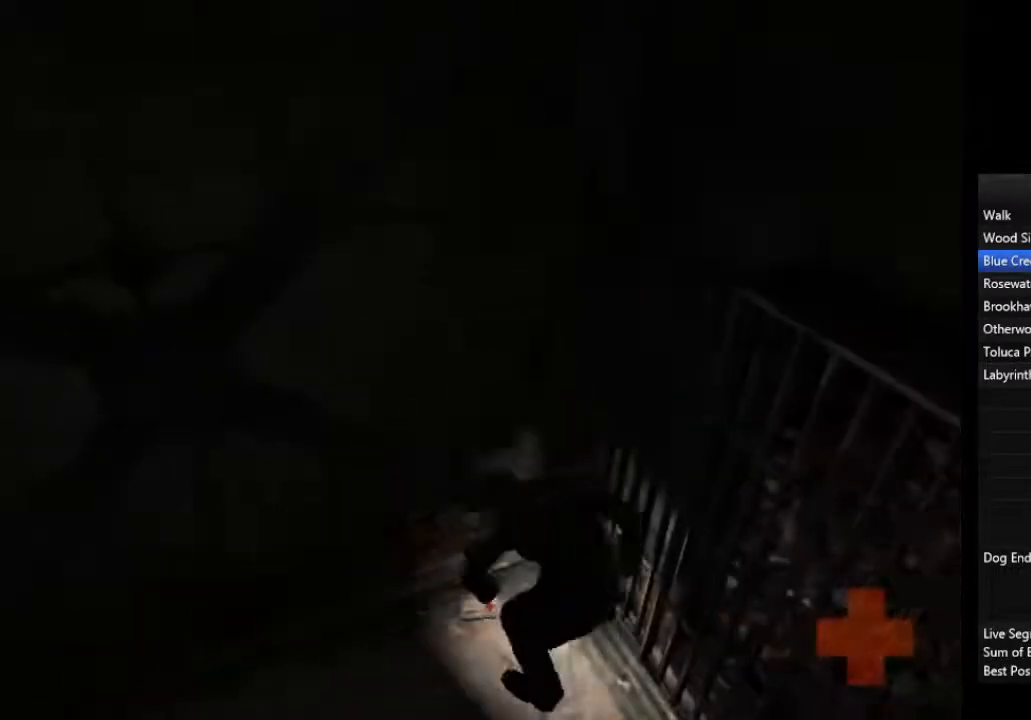
{"dt_ms": 500, "buttons": [], "left_stick": "center", "right_stick": "center", "events": [[167, "CROSS", "down"], [233, "CROSS", "up"], [300, "CROSS", "down"], [367, "CROSS", "up"], [367, "left_stick", "center"], [433, "CROSS", "down"], [500, "CROSS", "up"]]}
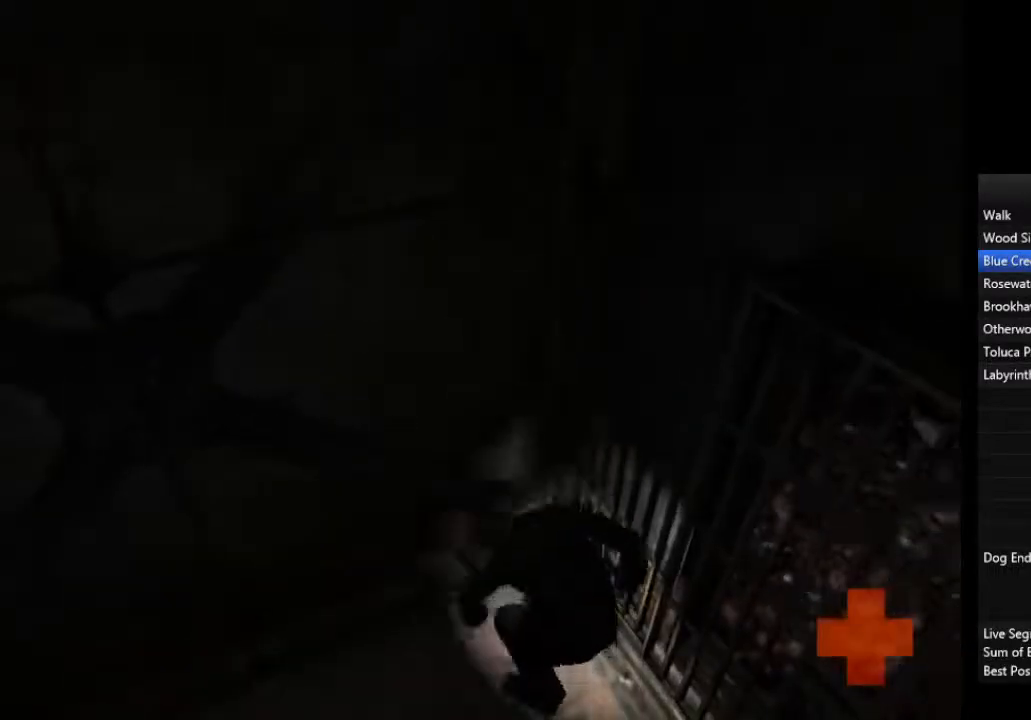
{"dt_ms": 500, "buttons": [], "left_stick": "center", "right_stick": "center", "events": []}
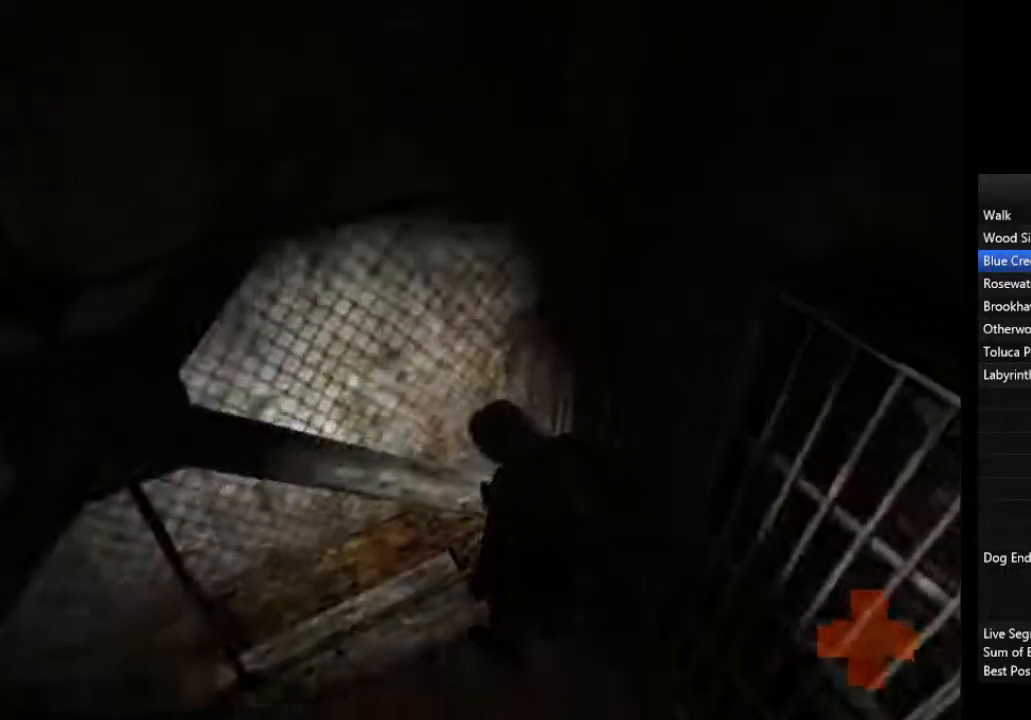
{"dt_ms": 500, "buttons": [], "left_stick": "center", "right_stick": "center", "events": []}
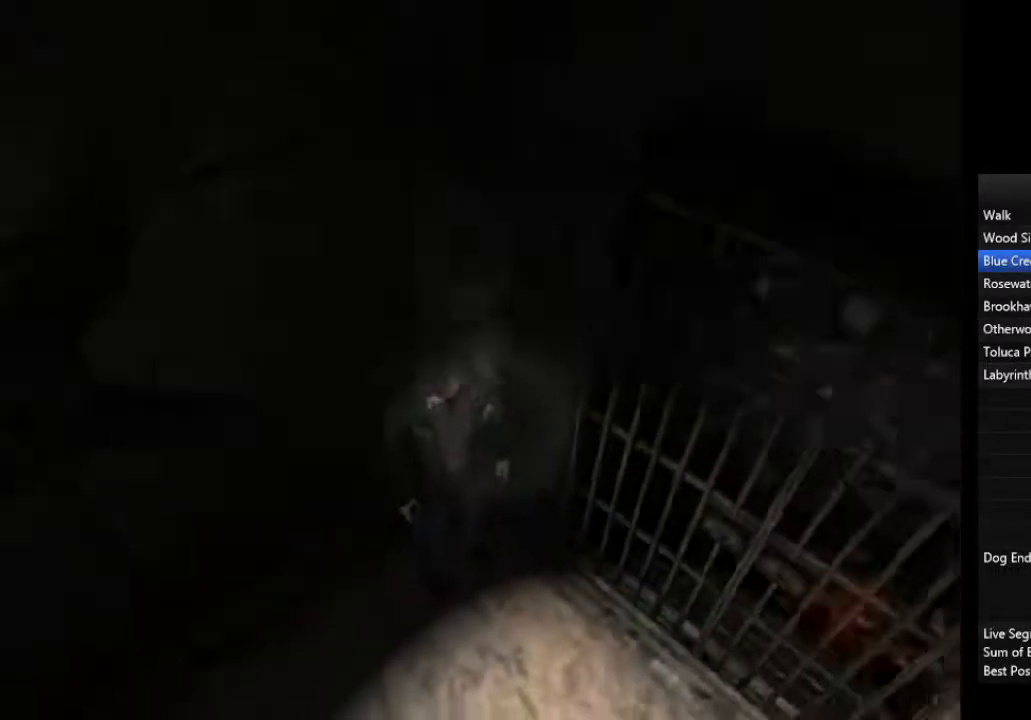
{"dt_ms": 500, "buttons": [], "left_stick": "down-right", "right_stick": "center", "events": [[200, "left_stick", "down-right"]]}
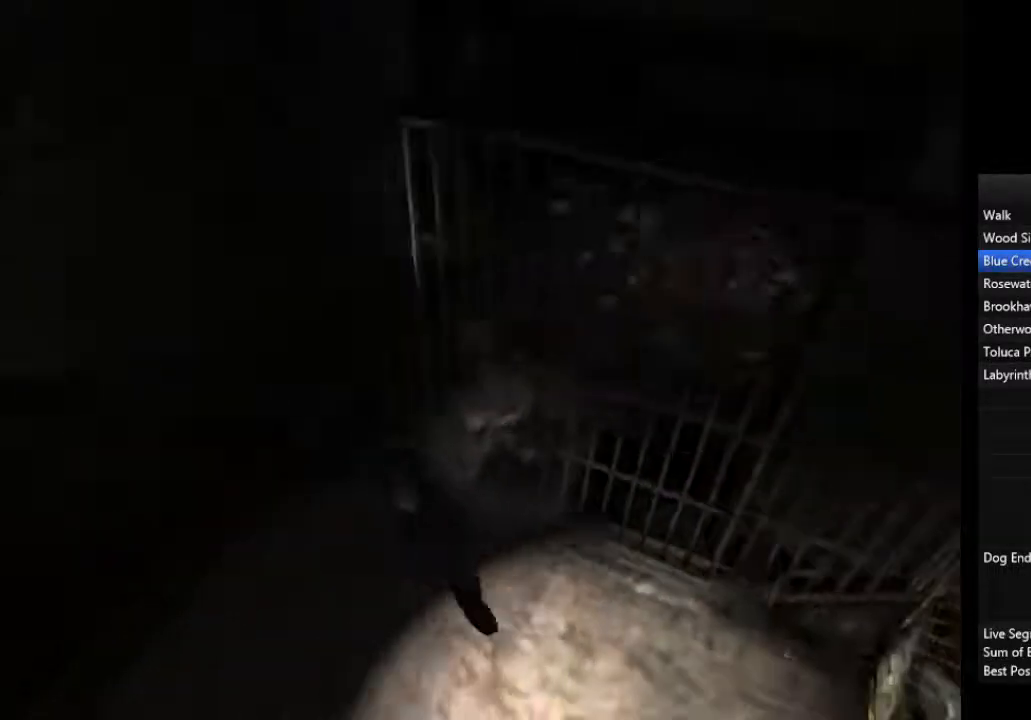
{"dt_ms": 500, "buttons": [], "left_stick": "center", "right_stick": "center", "events": [[433, "CROSS", "down"], [467, "CROSS", "up"], [467, "left_stick", "center"]]}
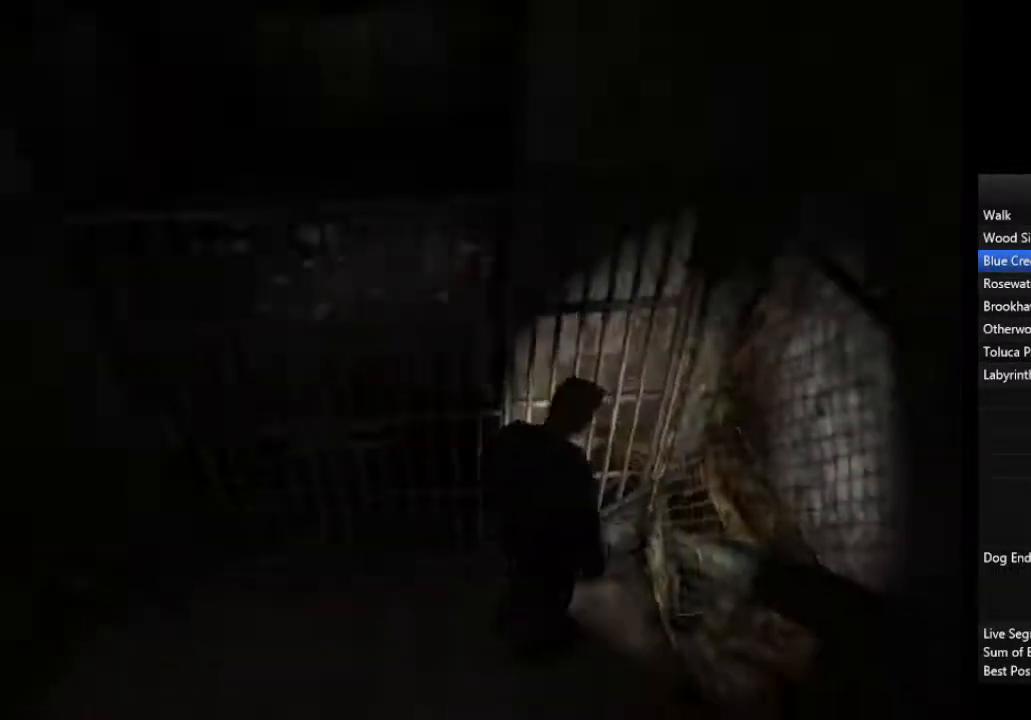
{"dt_ms": 500, "buttons": ["CROSS"], "left_stick": "center", "right_stick": "center", "events": [[67, "CROSS", "down"], [133, "CROSS", "up"], [200, "CROSS", "down"], [267, "CROSS", "up"], [367, "CROSS", "down"]]}
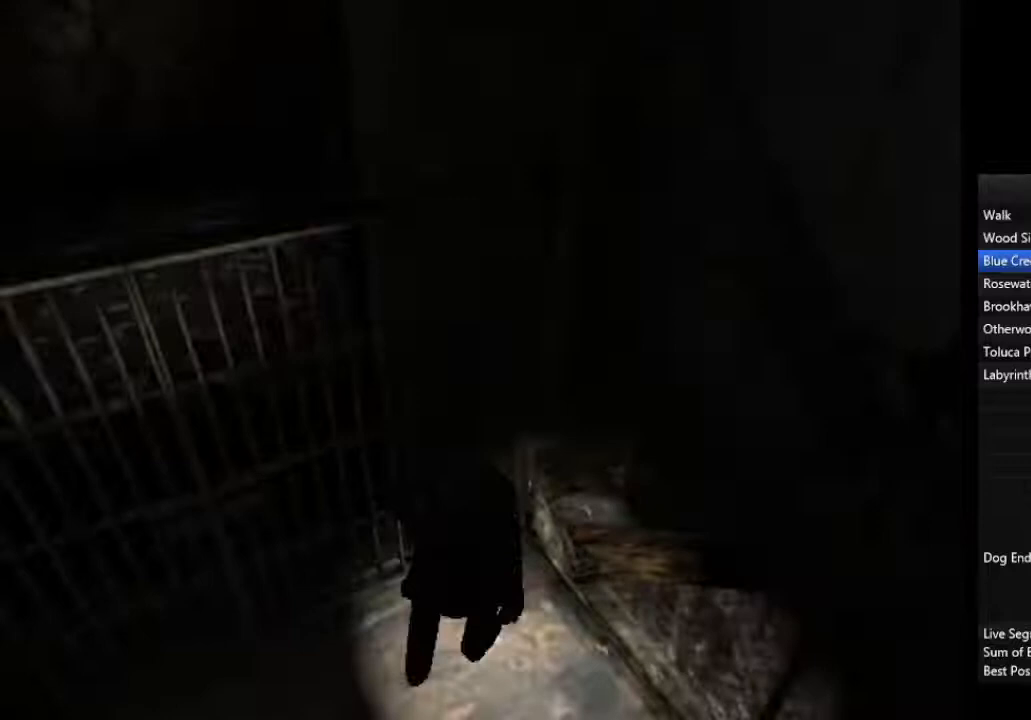
{"dt_ms": 500, "buttons": [], "left_stick": "center", "right_stick": "center", "events": [[33, "CROSS", "up"], [100, "CROSS", "down"], [200, "CROSS", "up"], [267, "CROSS", "down"], [333, "CROSS", "up"], [433, "CROSS", "down"], [500, "CROSS", "up"]]}
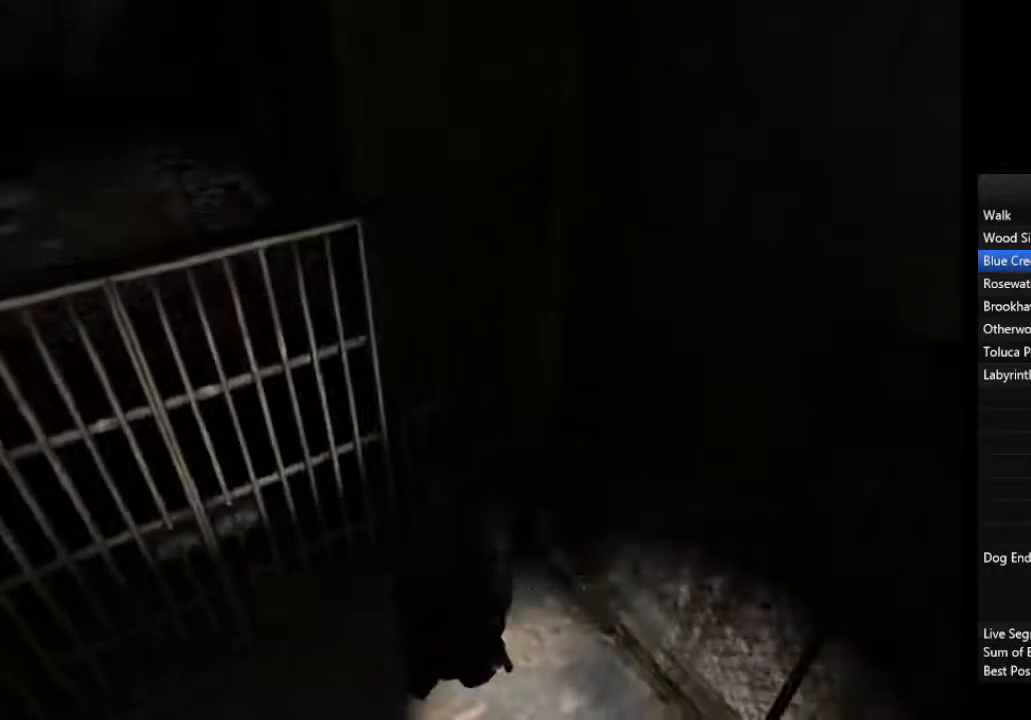
{"dt_ms": 500, "buttons": [], "left_stick": "center", "right_stick": "center", "events": []}
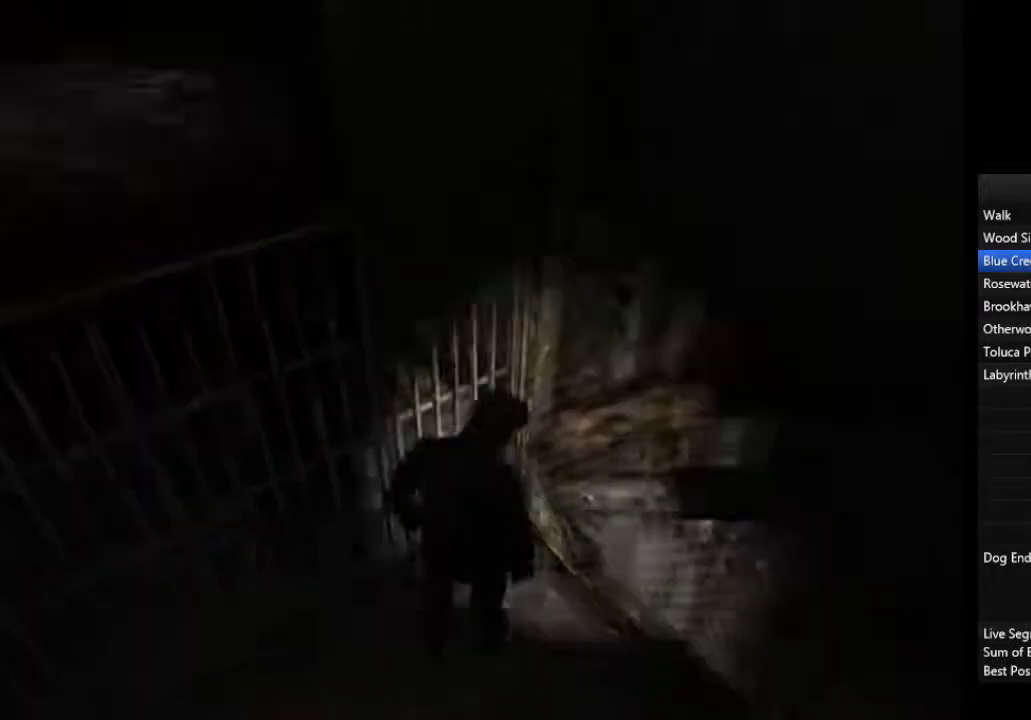
{"dt_ms": 500, "buttons": [], "left_stick": "down", "right_stick": "center", "events": [[33, "left_stick", "down"]]}
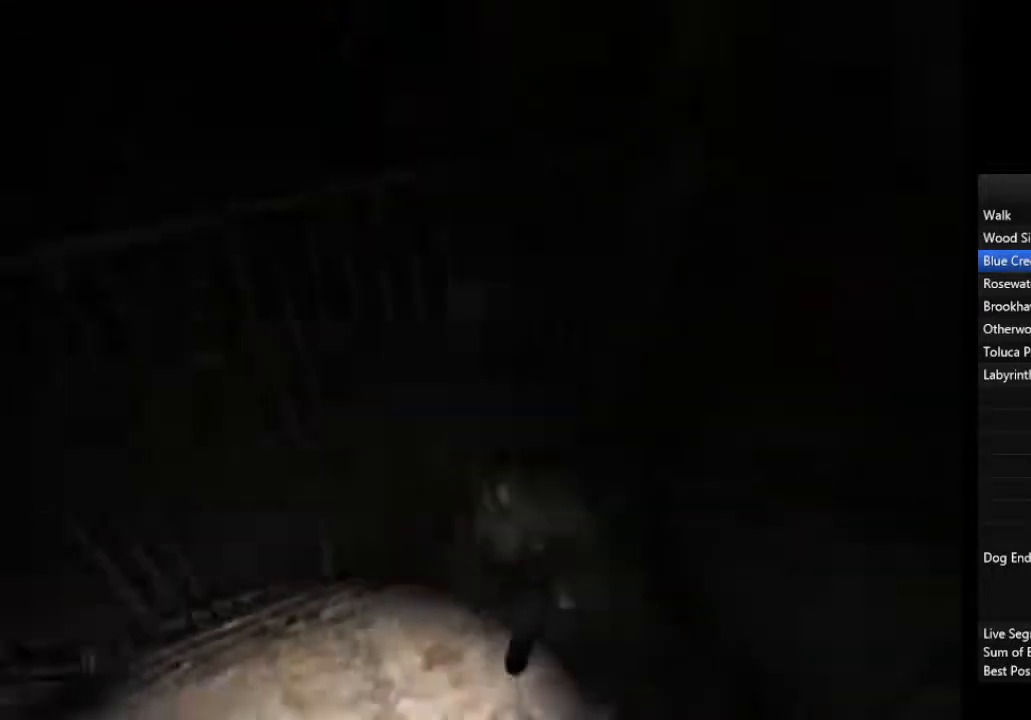
{"dt_ms": 1000, "buttons": [], "left_stick": "down", "right_stick": "center"}
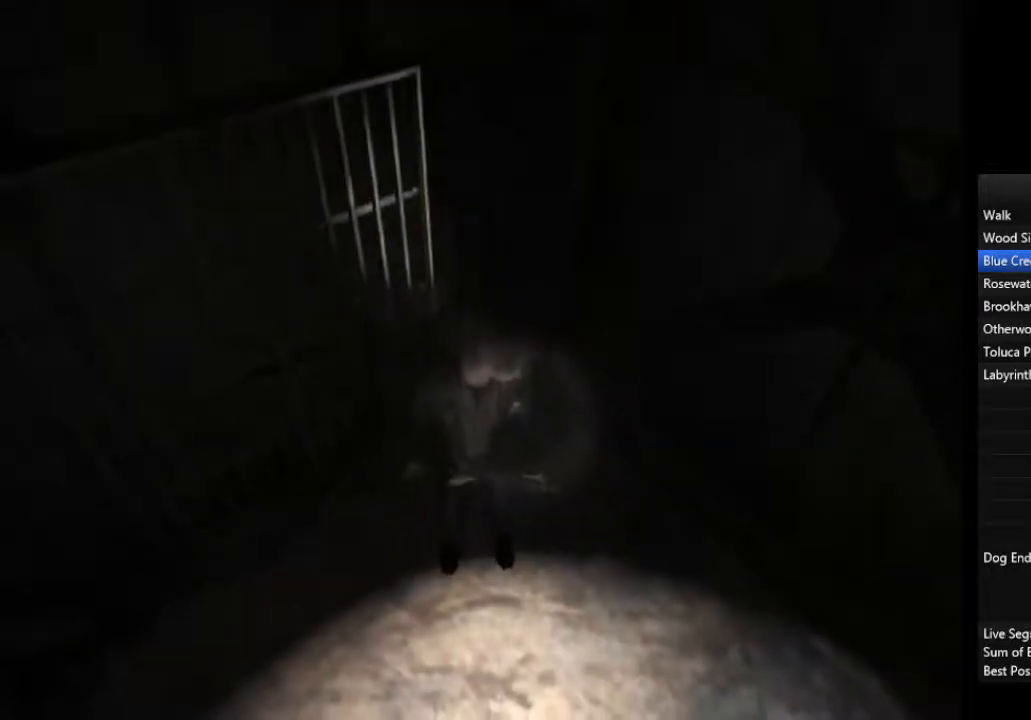
{"dt_ms": 500, "buttons": [], "left_stick": "center", "right_stick": "center", "events": [[133, "SQUARE", "down"], [200, "SQUARE", "up"], [200, "left_stick", "center"]]}
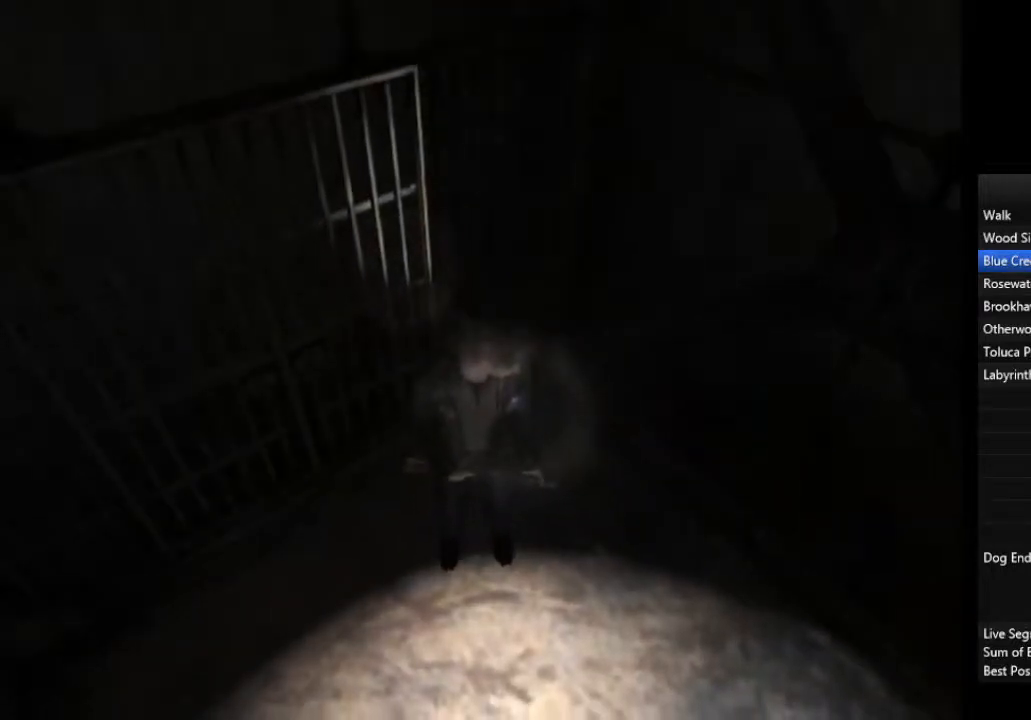
{"dt_ms": 500, "buttons": [], "left_stick": "center", "right_stick": "center", "events": []}
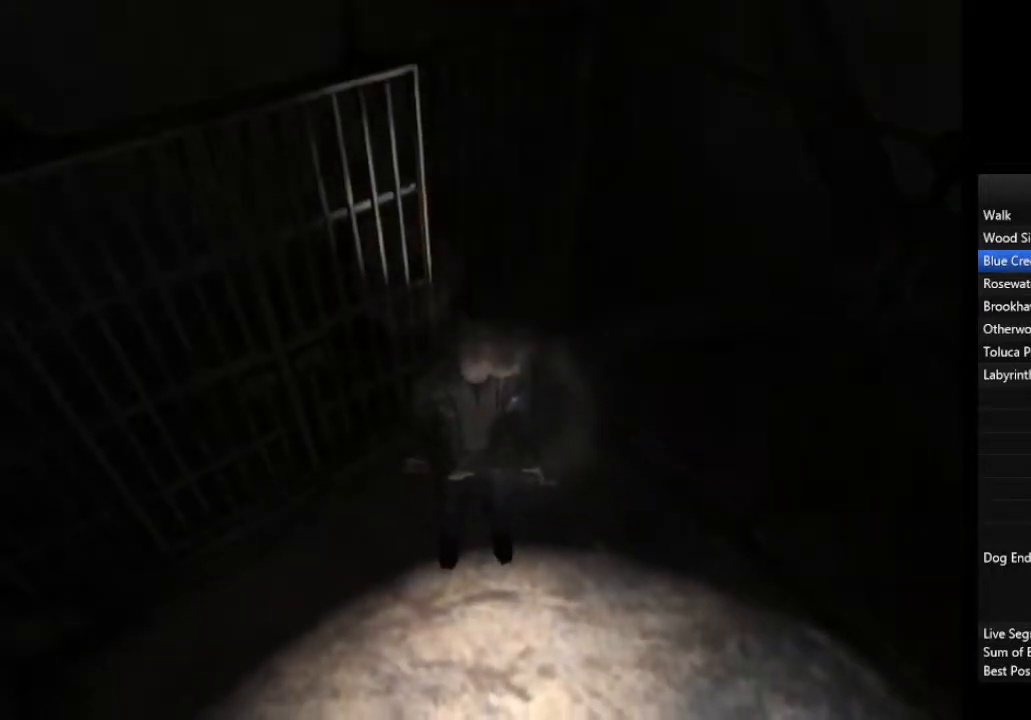
{"dt_ms": 500, "buttons": [], "left_stick": "center", "right_stick": "center", "events": [[133, "DPAD_LEFT", "down"], [200, "DPAD_LEFT", "up"]]}